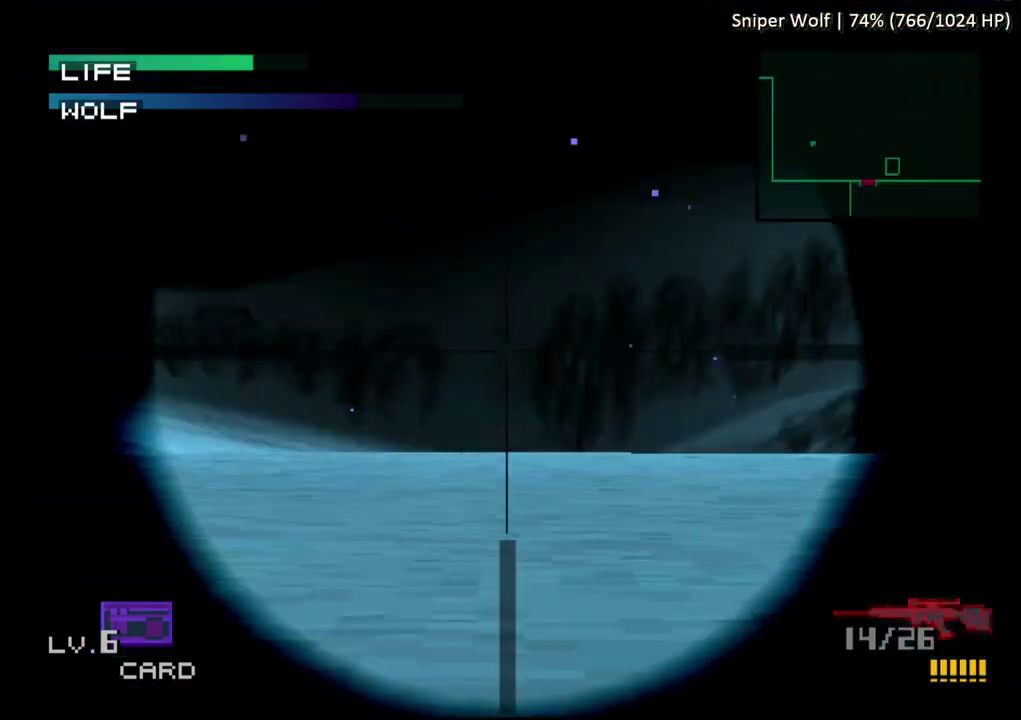
Gameplay with a controller (PlayStation layout); each line is a JSON object with the inputs held at the frame after it. "events" lists button and stick changes between this image and that frame as [ms after this image, input, new state], when the widget could be followed in between. Not read: L3 R3 keyboard_mouse left_stick right_stick.
{"buttons": ["SQUARE", "DPAD_UP", "DPAD_LEFT"], "events": []}
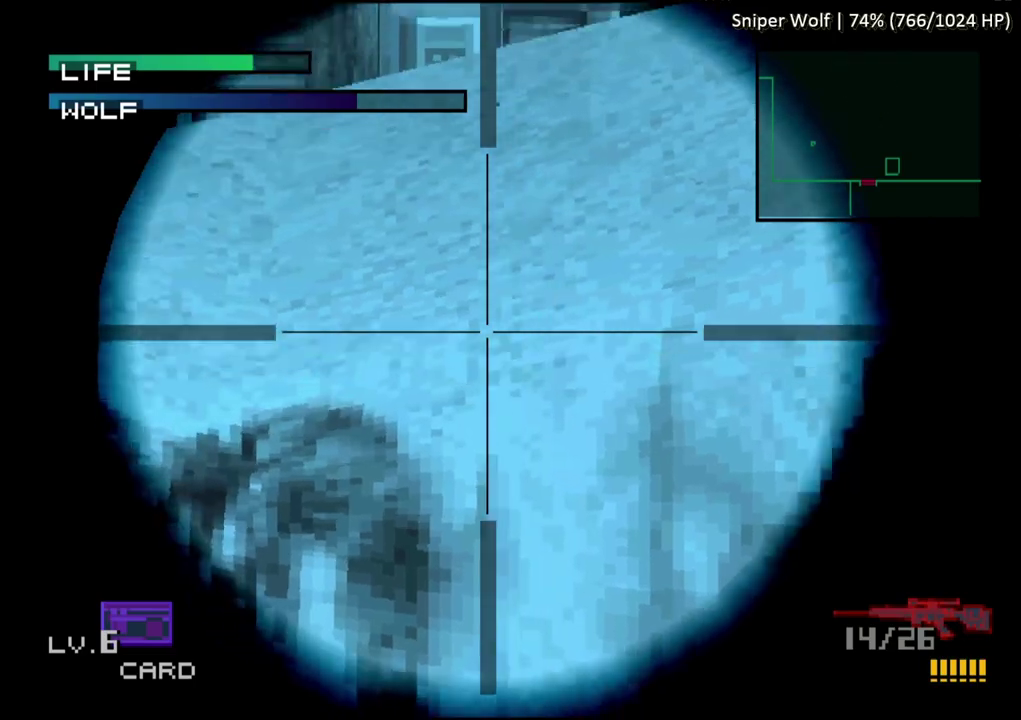
{"buttons": ["SQUARE"], "events": [[300, "DPAD_UP", "up"], [367, "DPAD_LEFT", "up"]]}
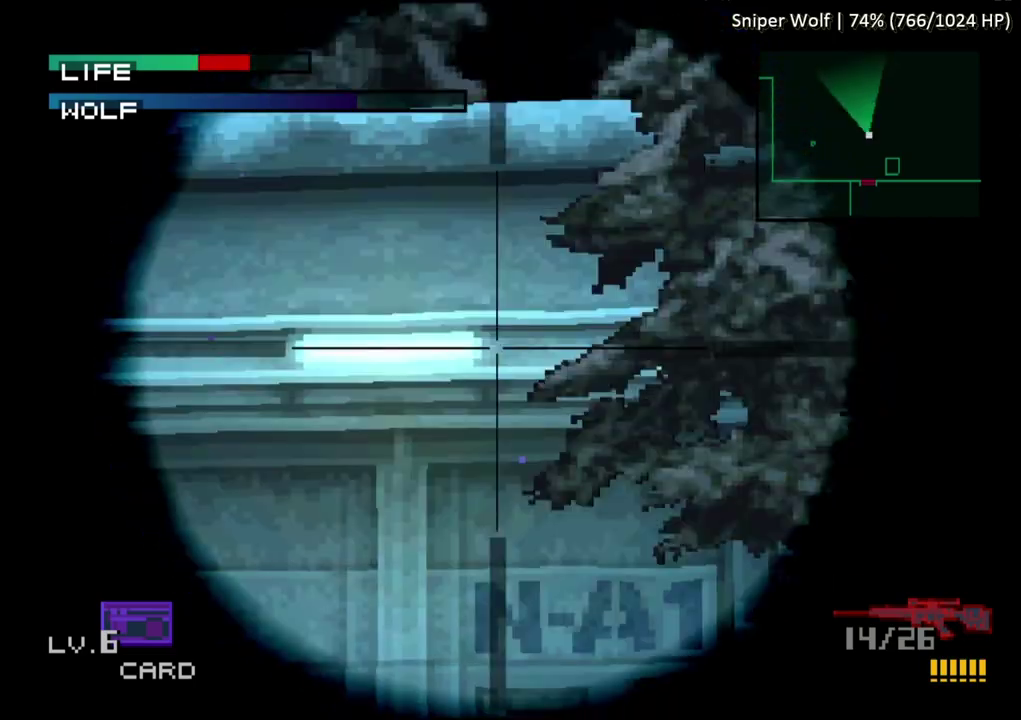
{"buttons": ["SQUARE"], "events": []}
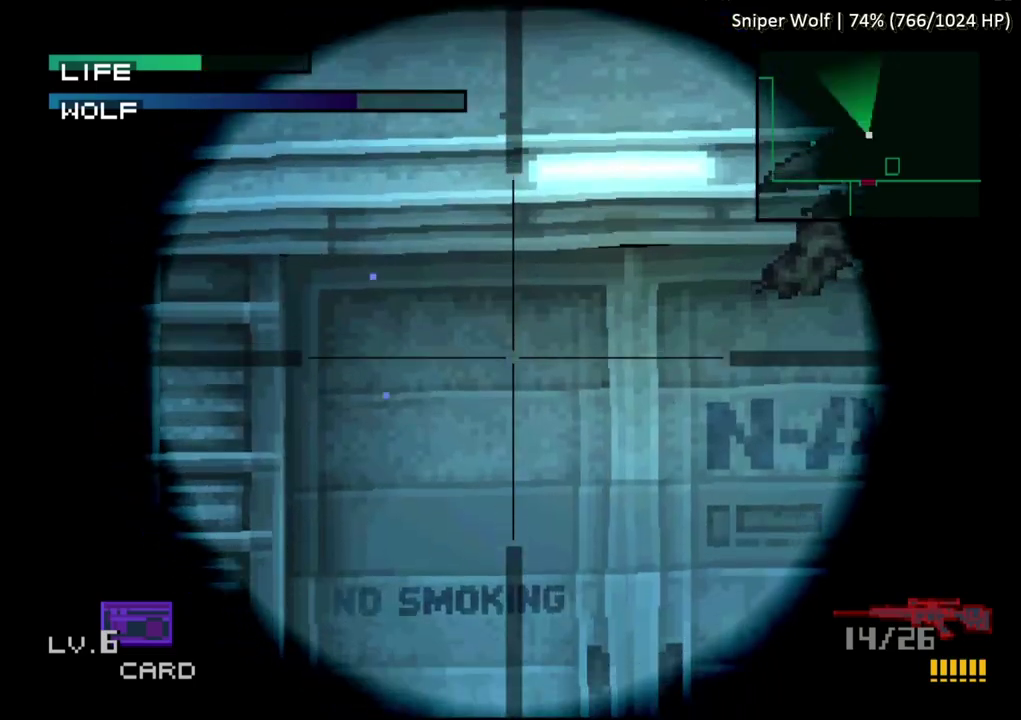
{"buttons": ["SQUARE"], "events": []}
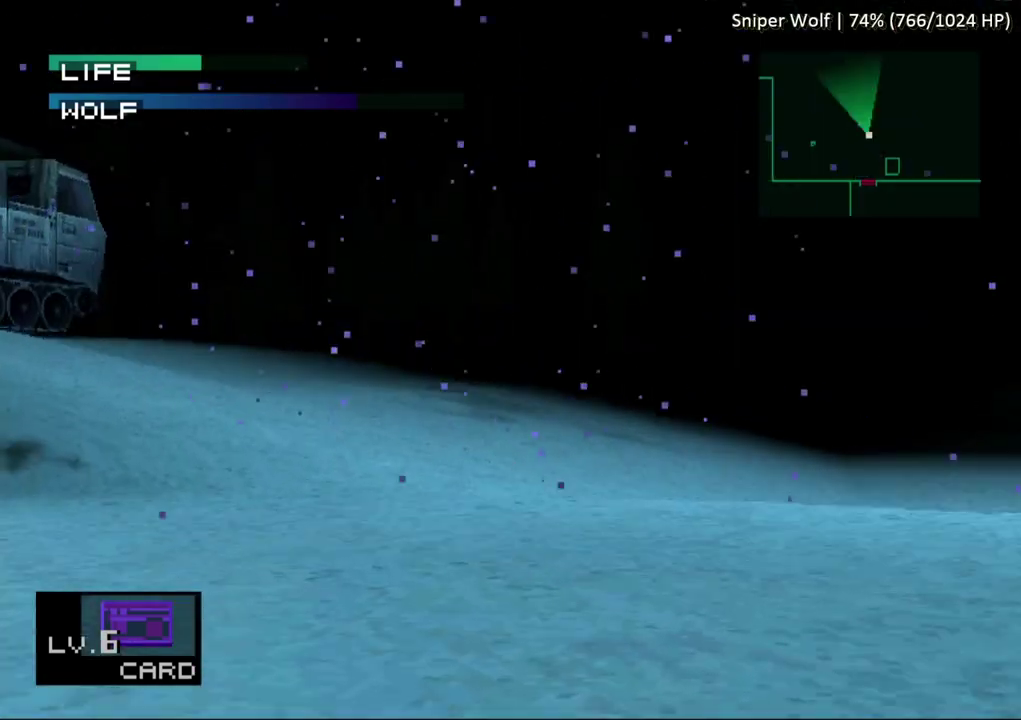
{"buttons": ["SQUARE"], "events": [[217, "DPAD_UP", "down"], [267, "DPAD_UP", "up"], [367, "DPAD_RIGHT", "down"], [483, "DPAD_RIGHT", "up"]]}
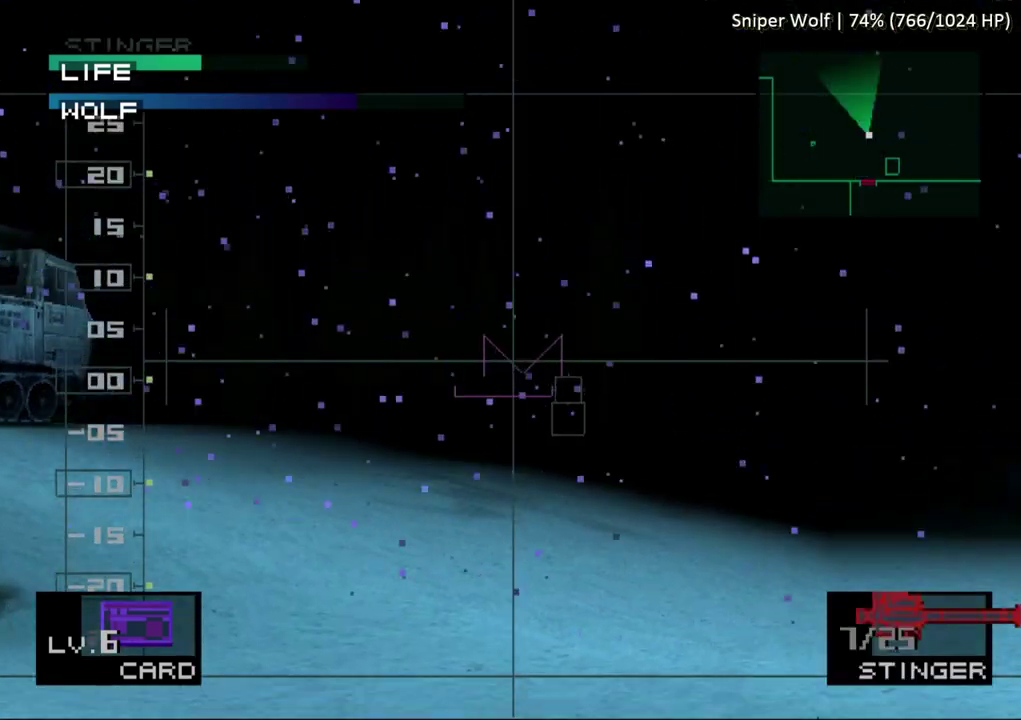
{"buttons": ["SQUARE"], "events": [[117, "DPAD_DOWN", "down"], [167, "DPAD_DOWN", "up"], [300, "DPAD_LEFT", "down"], [367, "DPAD_LEFT", "up"]]}
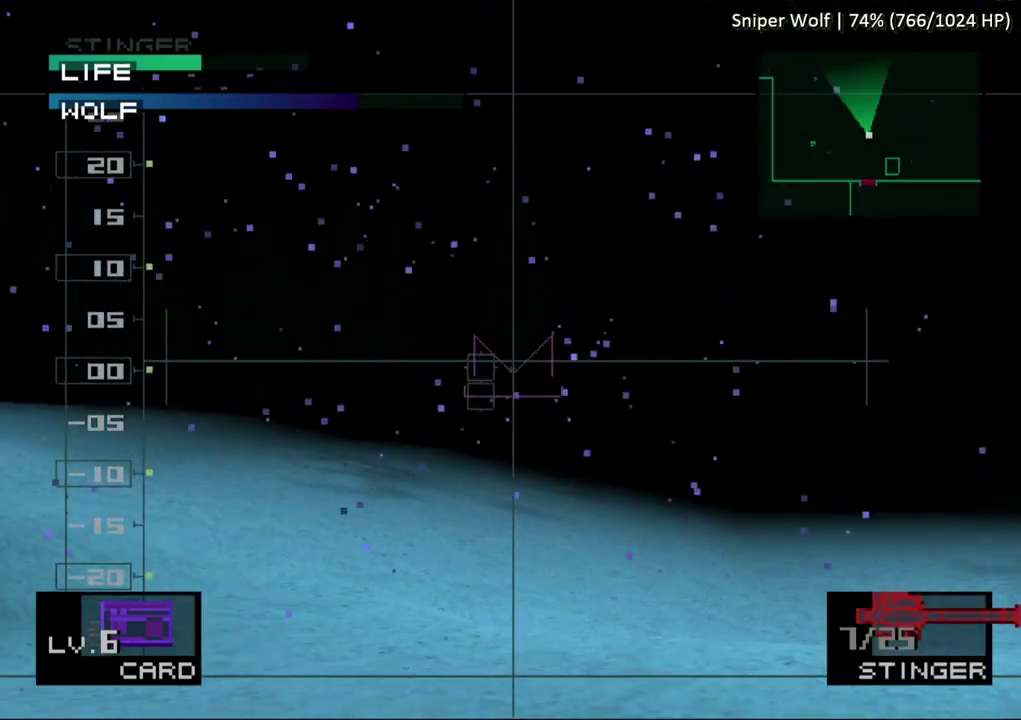
{"buttons": [], "events": [[283, "SQUARE", "up"]]}
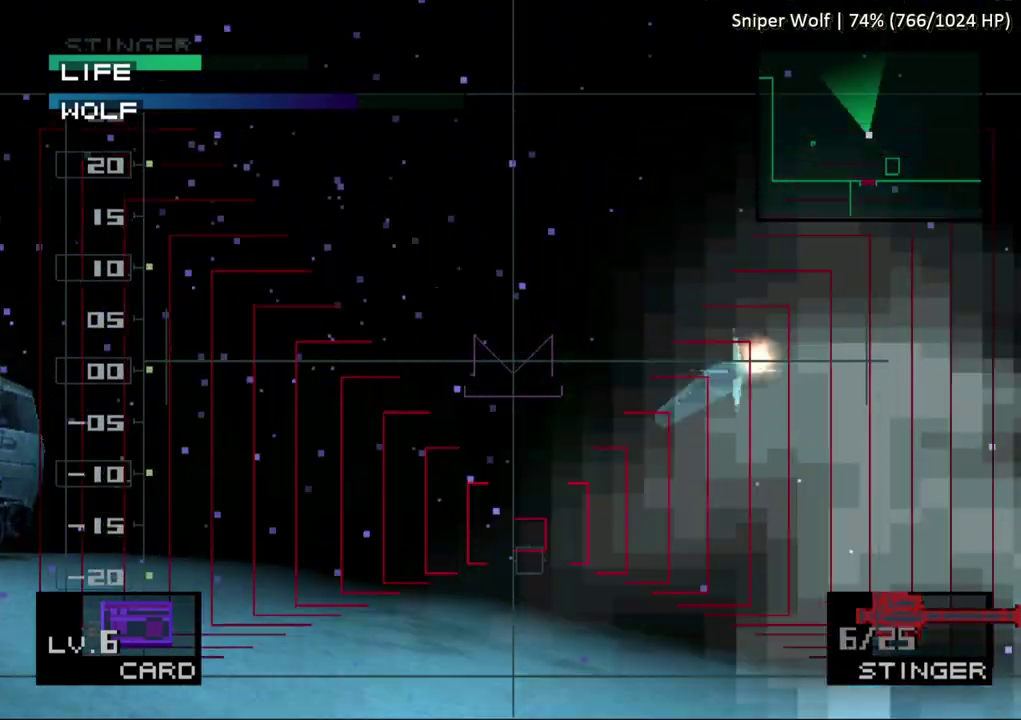
{"buttons": ["SQUARE"], "events": [[283, "SQUARE", "down"]]}
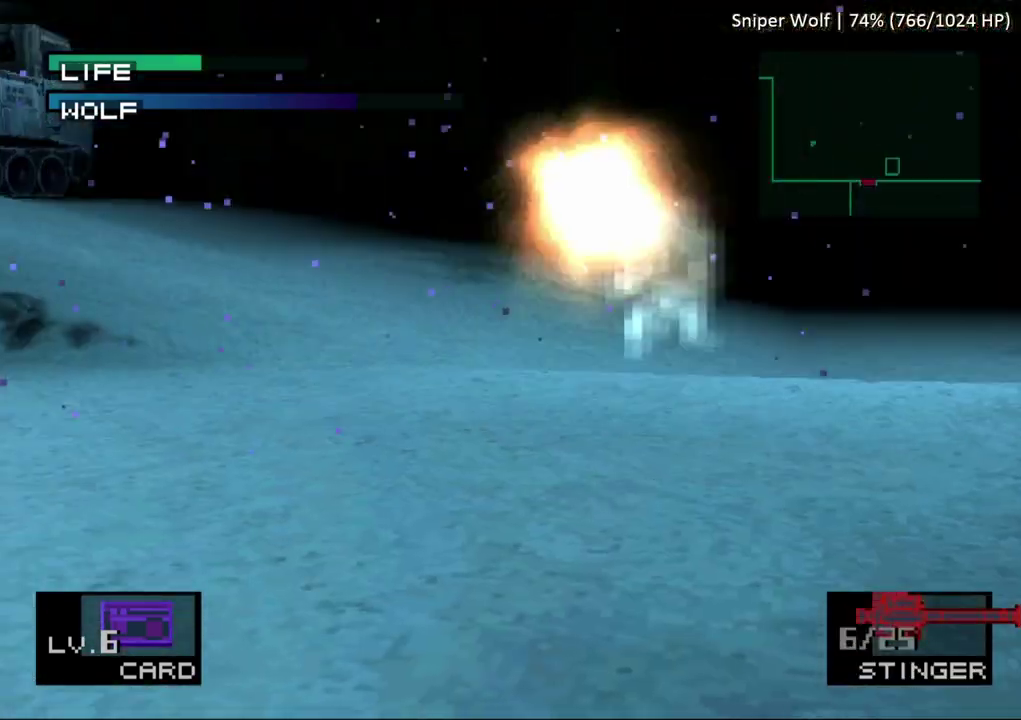
{"buttons": ["SQUARE"], "events": []}
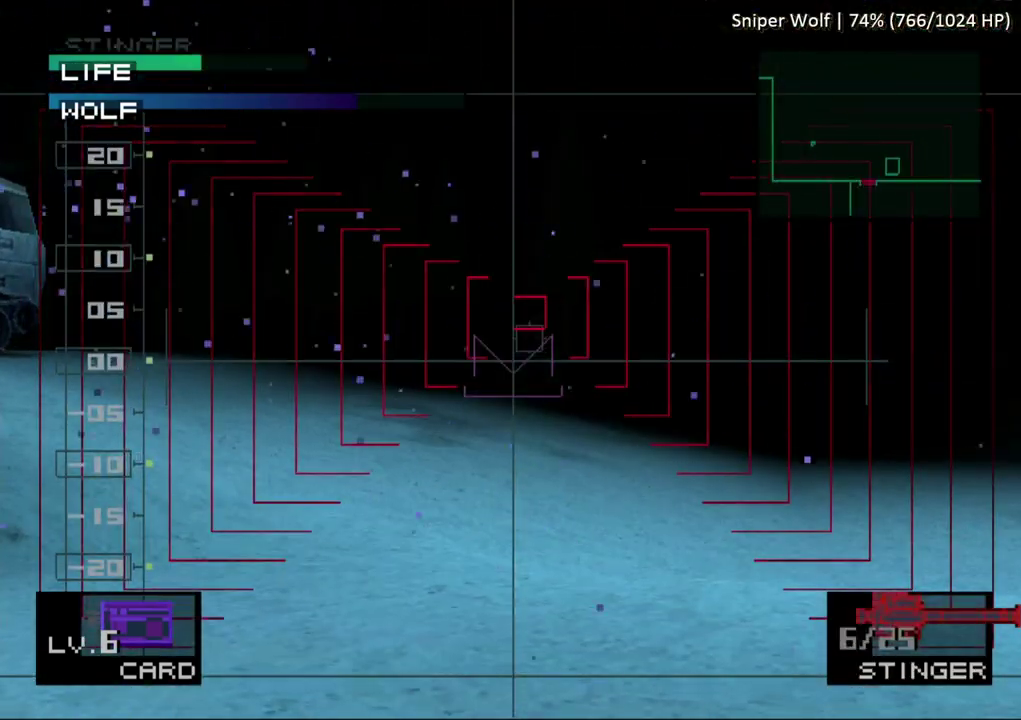
{"buttons": ["SQUARE"], "events": []}
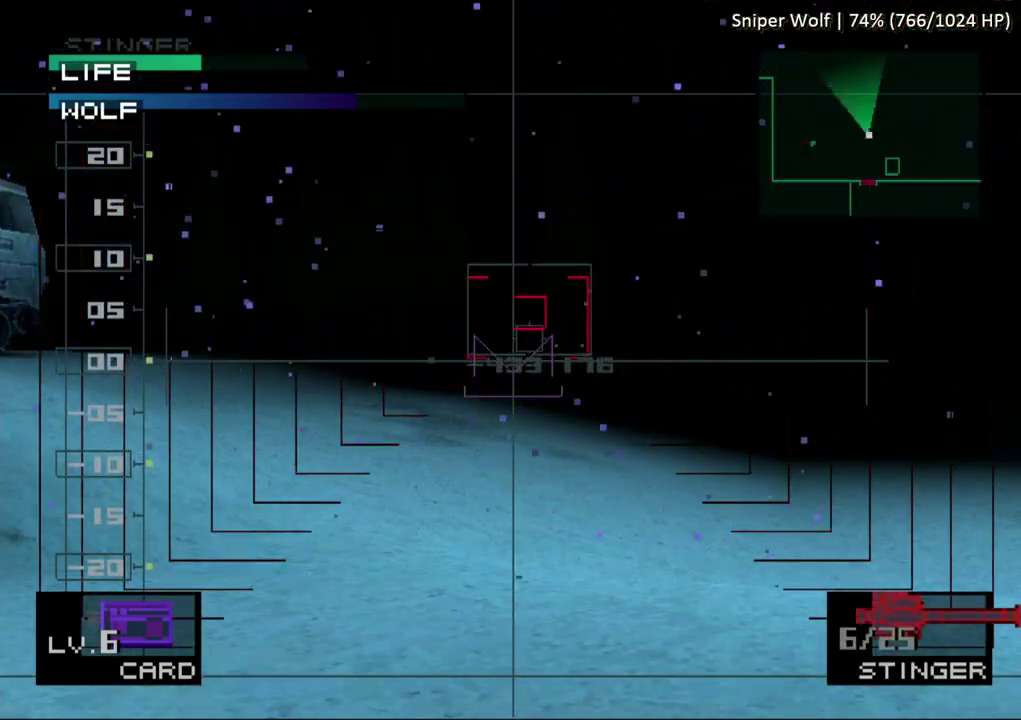
{"buttons": ["SQUARE"], "events": []}
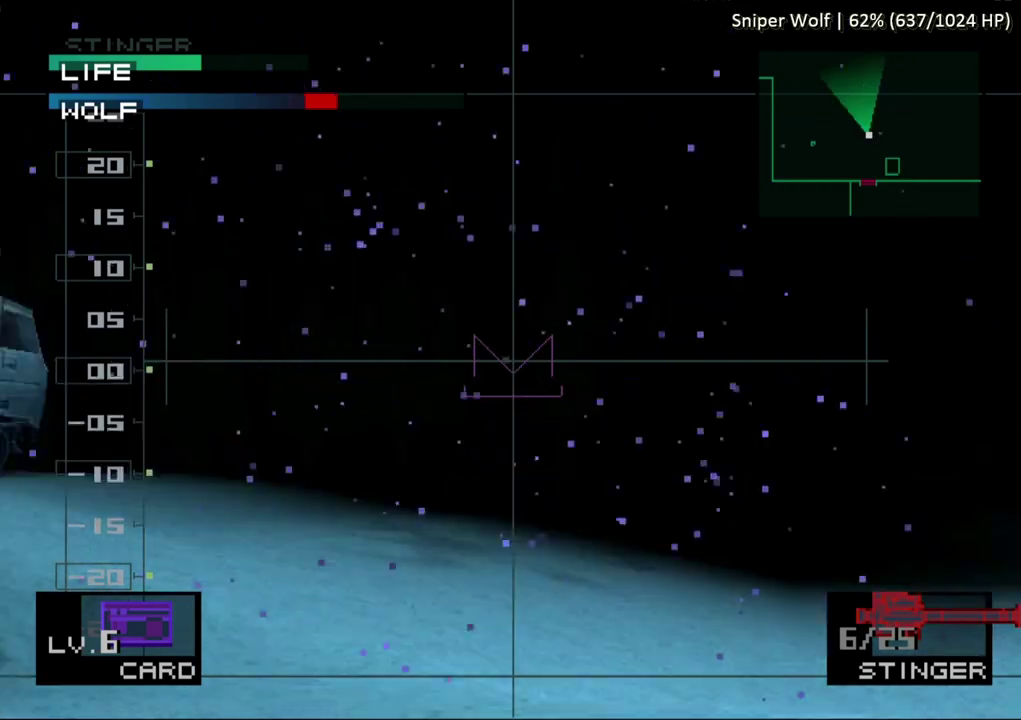
{"buttons": ["SQUARE"], "events": []}
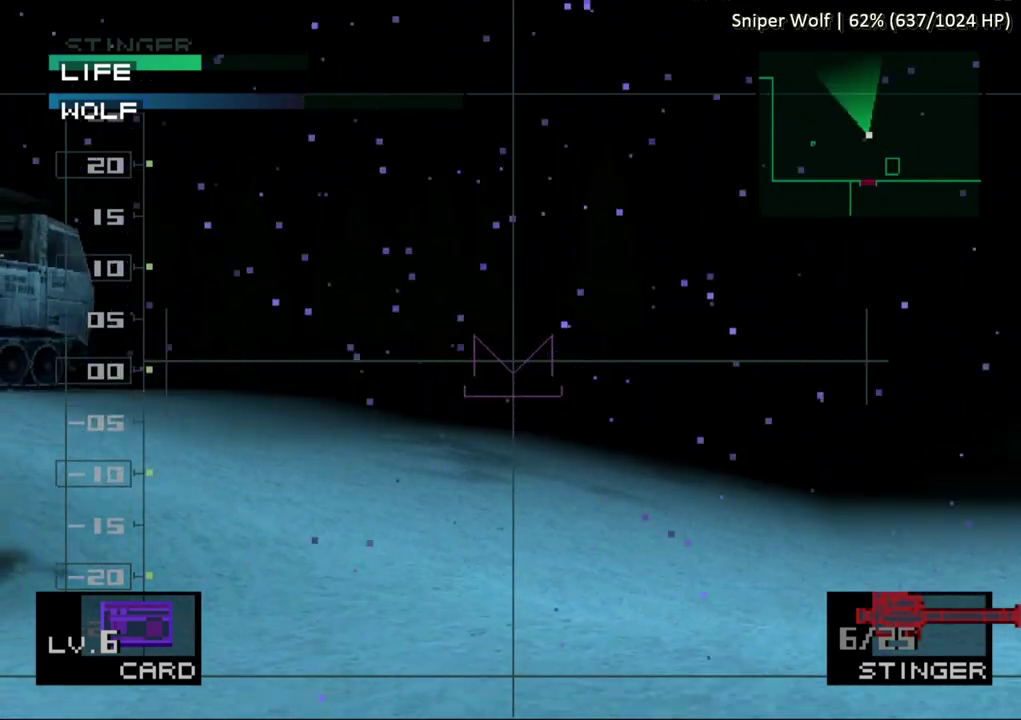
{"buttons": ["SQUARE"], "events": []}
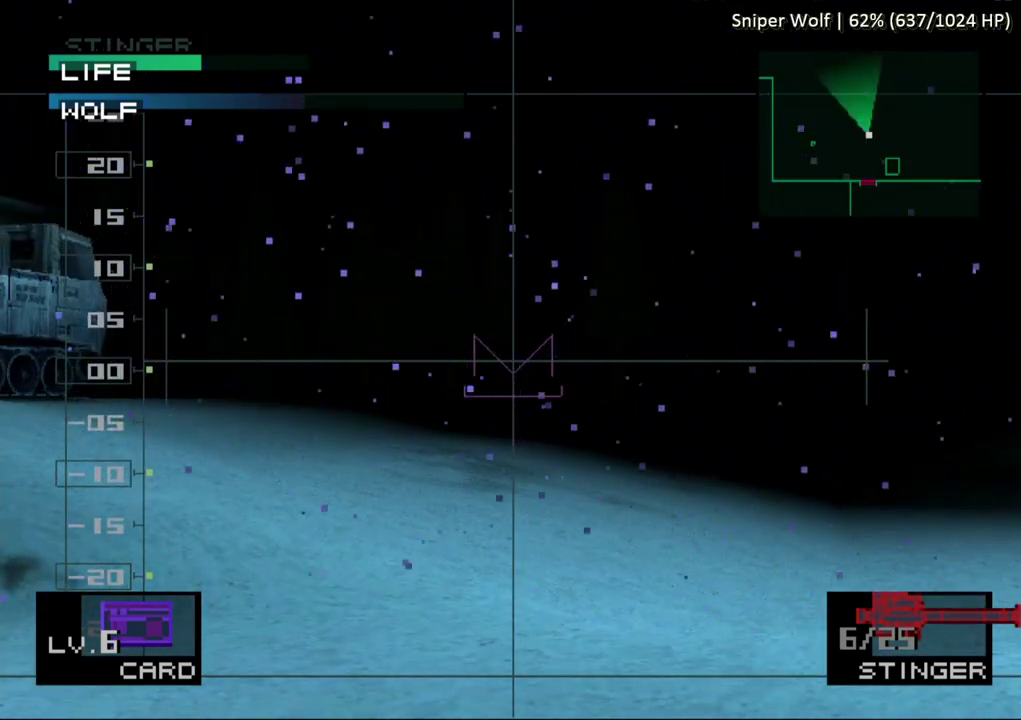
{"buttons": ["SQUARE"], "events": []}
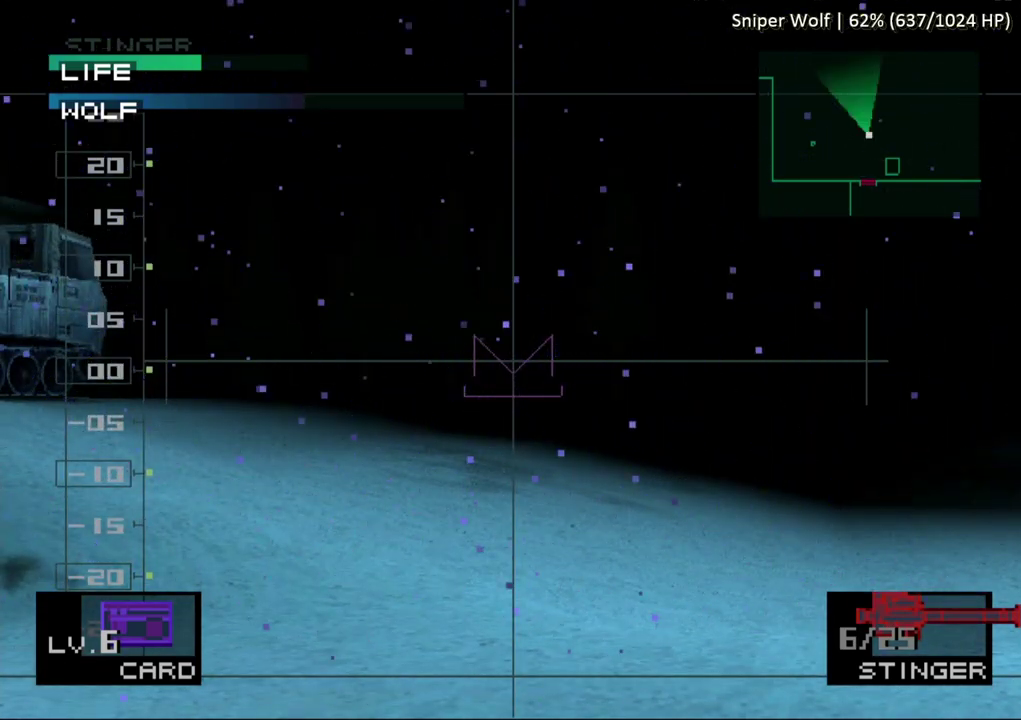
{"buttons": ["SQUARE"], "events": []}
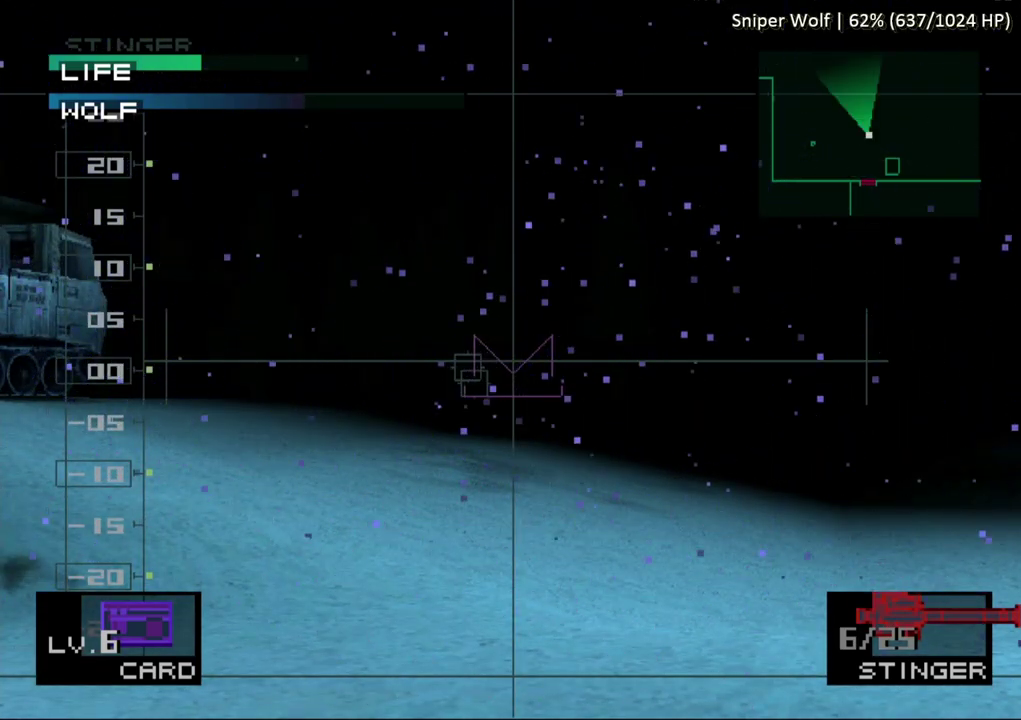
{"buttons": [], "events": [[50, "DPAD_LEFT", "down"], [133, "DPAD_LEFT", "up"], [483, "SQUARE", "up"]]}
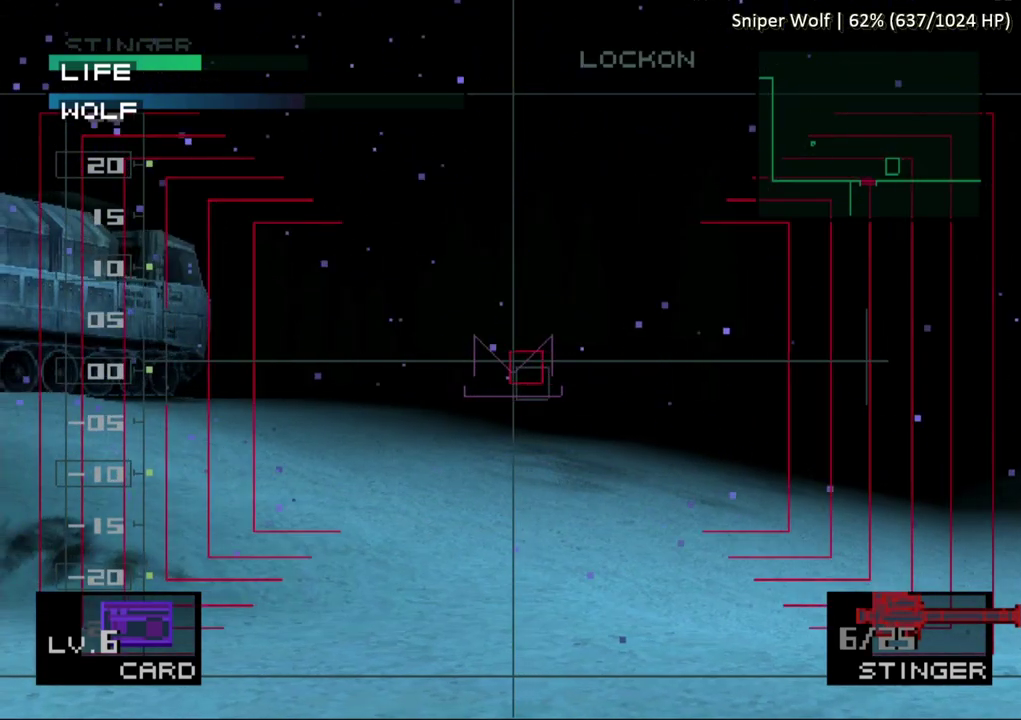
{"buttons": ["SQUARE"], "events": [[483, "SQUARE", "down"]]}
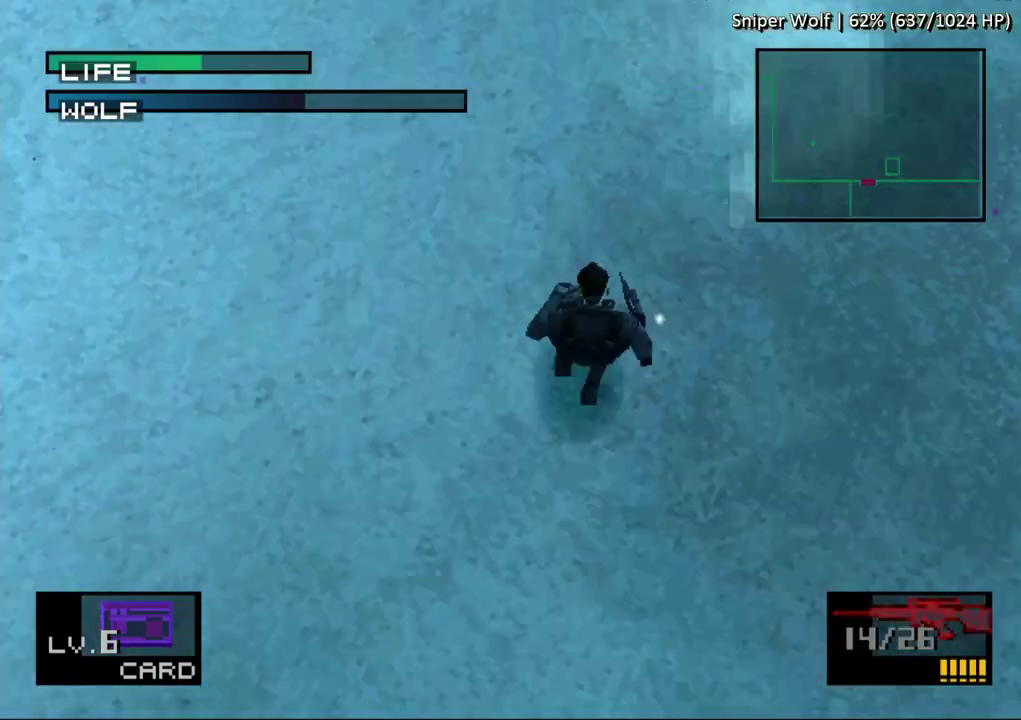
{"buttons": ["SQUARE", "DPAD_UP"], "events": [[450, "DPAD_UP", "down"]]}
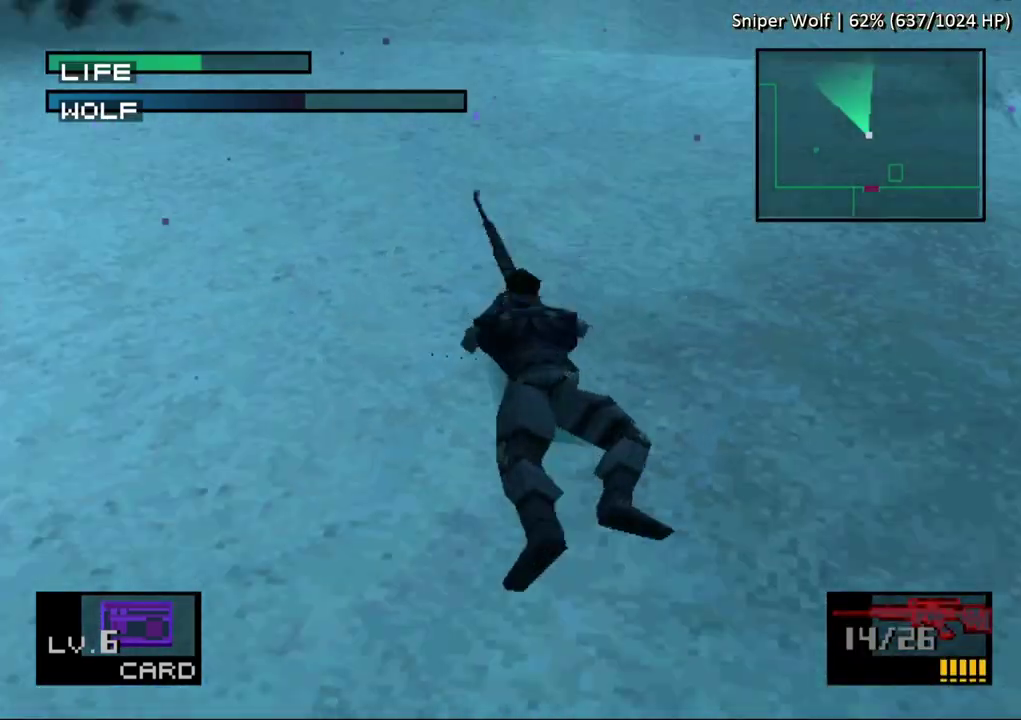
{"buttons": ["SQUARE", "DPAD_UP"], "events": []}
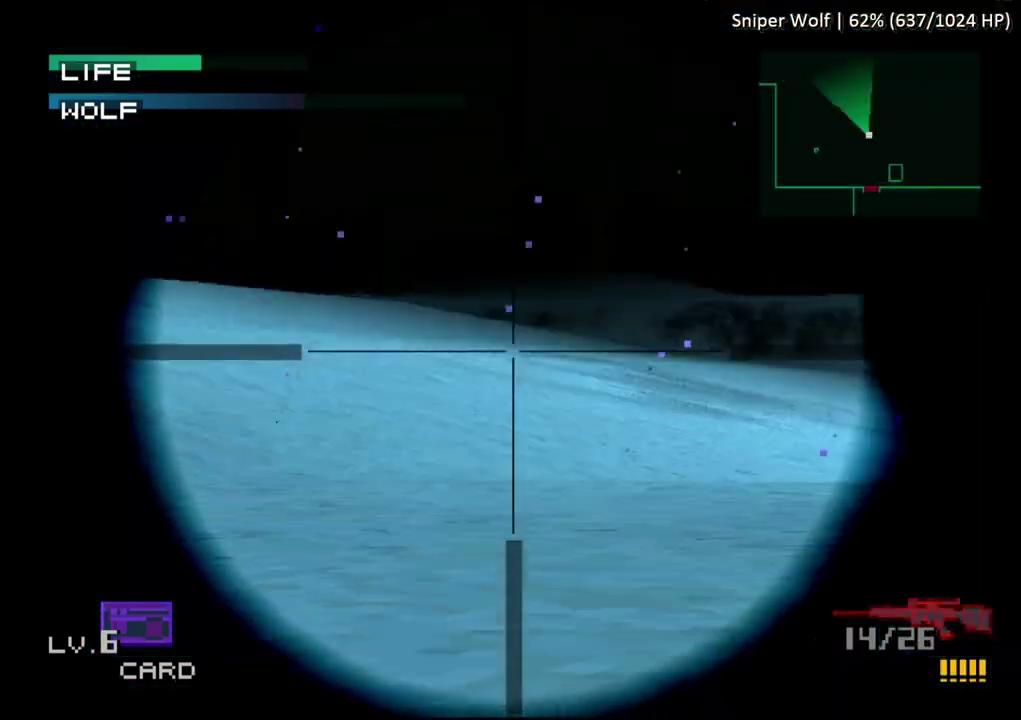
{"buttons": ["SQUARE"], "events": [[233, "DPAD_UP", "up"]]}
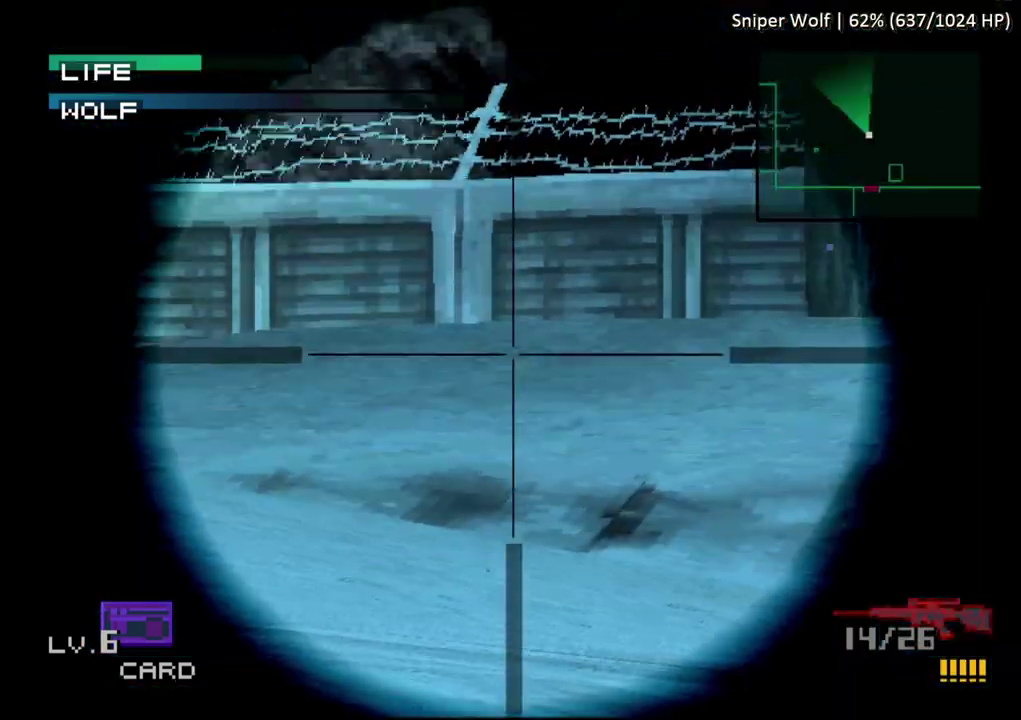
{"buttons": ["SQUARE"], "events": [[67, "DPAD_UP", "down"], [167, "DPAD_UP", "up"]]}
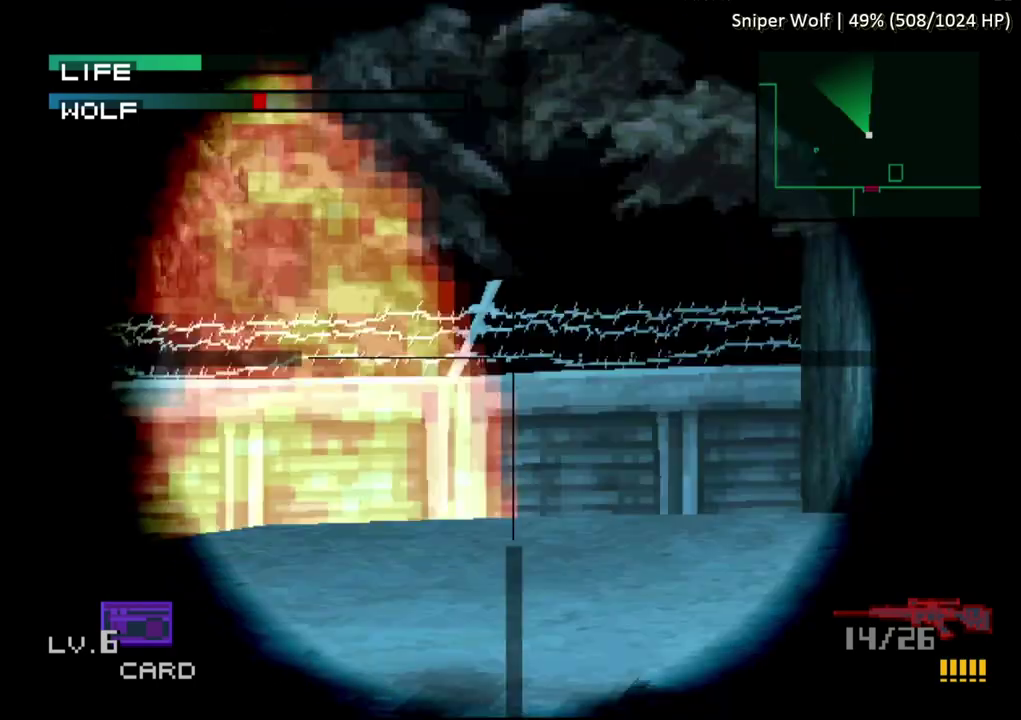
{"buttons": ["SQUARE"], "events": []}
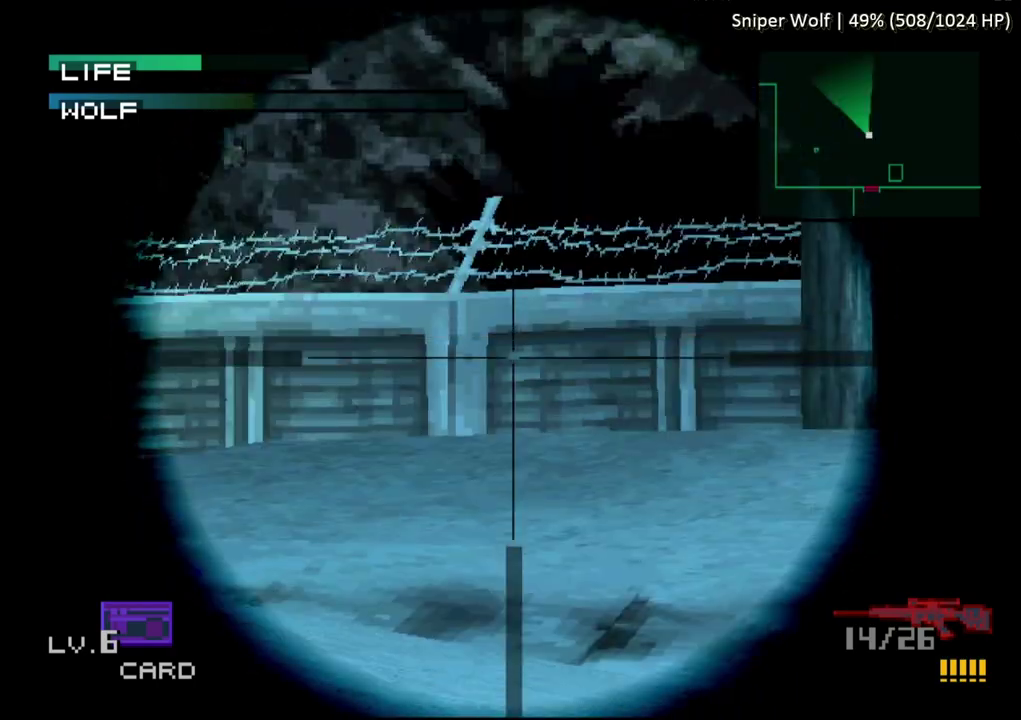
{"buttons": ["SQUARE", "DPAD_RIGHT"], "events": [[450, "DPAD_RIGHT", "down"]]}
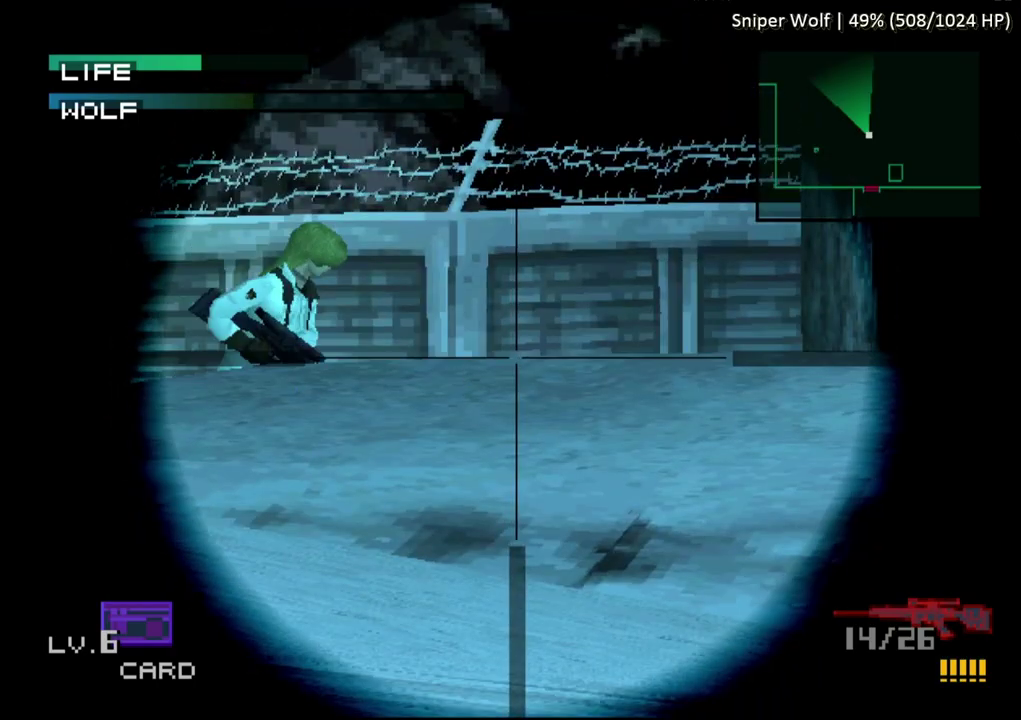
{"buttons": ["SQUARE", "DPAD_RIGHT"], "events": [[17, "DPAD_UP", "down"], [50, "DPAD_RIGHT", "up"], [117, "DPAD_RIGHT", "down"], [133, "DPAD_UP", "up"], [133, "SQUARE", "up"], [183, "SQUARE", "down"], [317, "DPAD_RIGHT", "up"], [433, "SQUARE", "up"], [467, "DPAD_RIGHT", "down"], [483, "SQUARE", "down"]]}
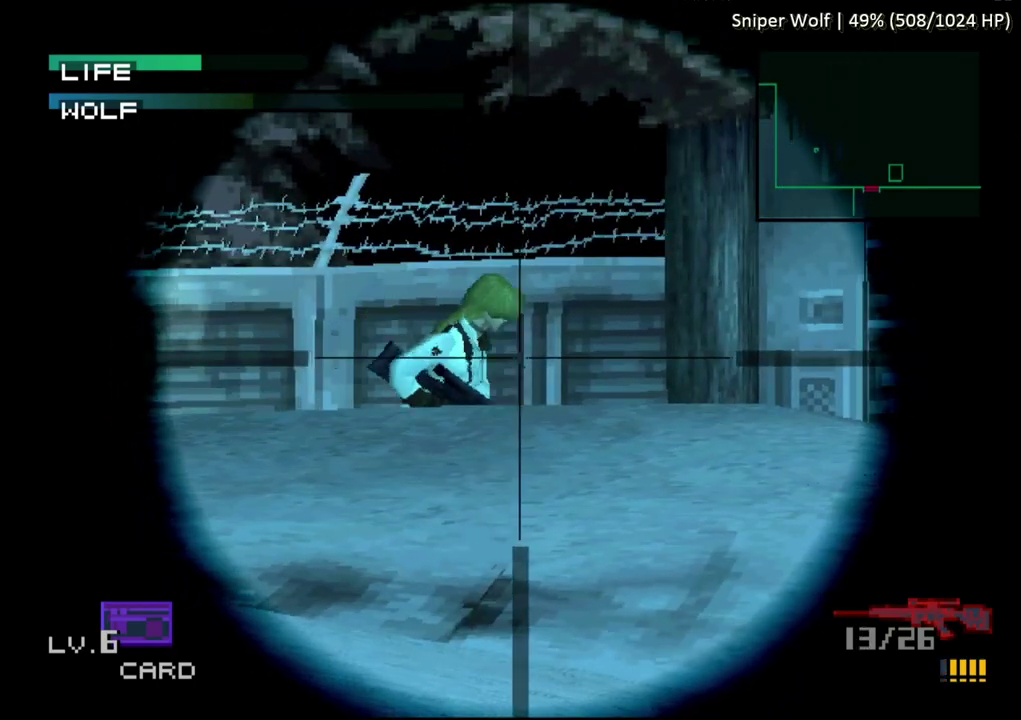
{"buttons": ["SQUARE", "DPAD_RIGHT"], "events": []}
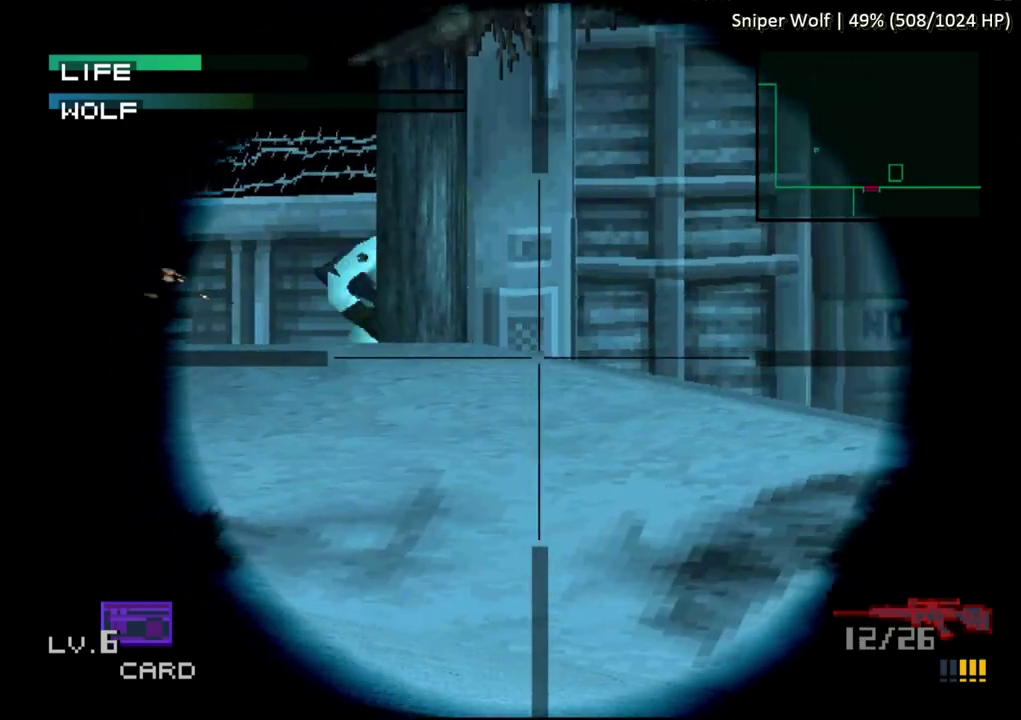
{"buttons": ["SQUARE"], "events": [[217, "DPAD_RIGHT", "up"]]}